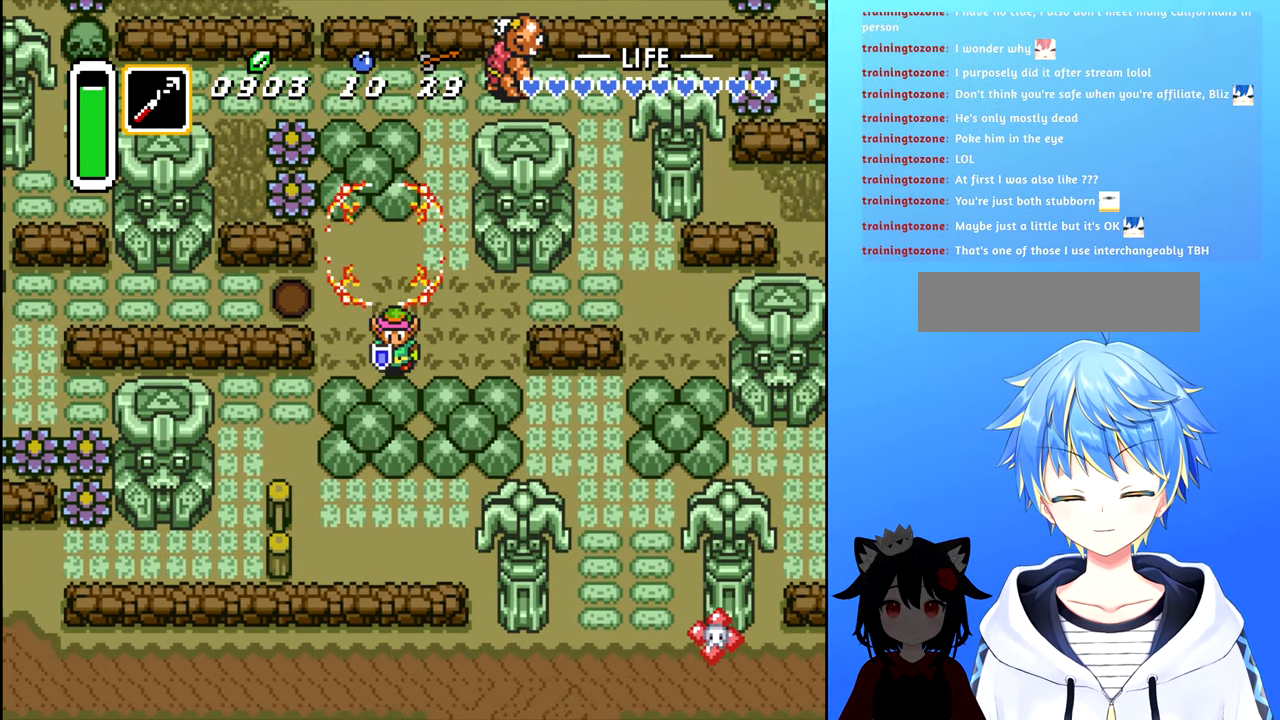
Gameplay with a controller (Nintendo layout); each line is a JSON object with the inputs held at the frame after it. "events" lists button and stick changes between this image and that frame as [ms after this image, input, new state], when the widget could be followed in between. Not read: L3 R3.
{"buttons": ["B"], "events": [[250, "DPAD_UP", "down"], [467, "DPAD_UP", "up"], [500, "B", "down"]]}
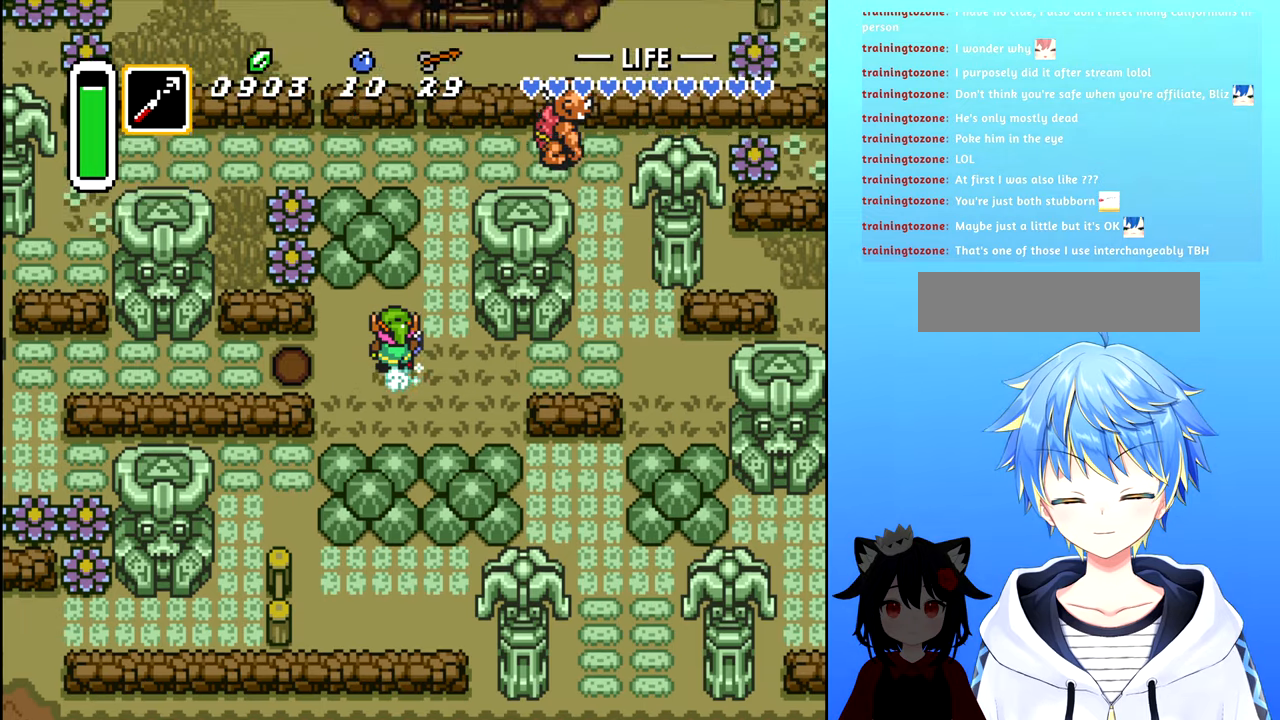
{"buttons": ["B", "DPAD_DOWN"], "events": [[100, "DPAD_DOWN", "down"]]}
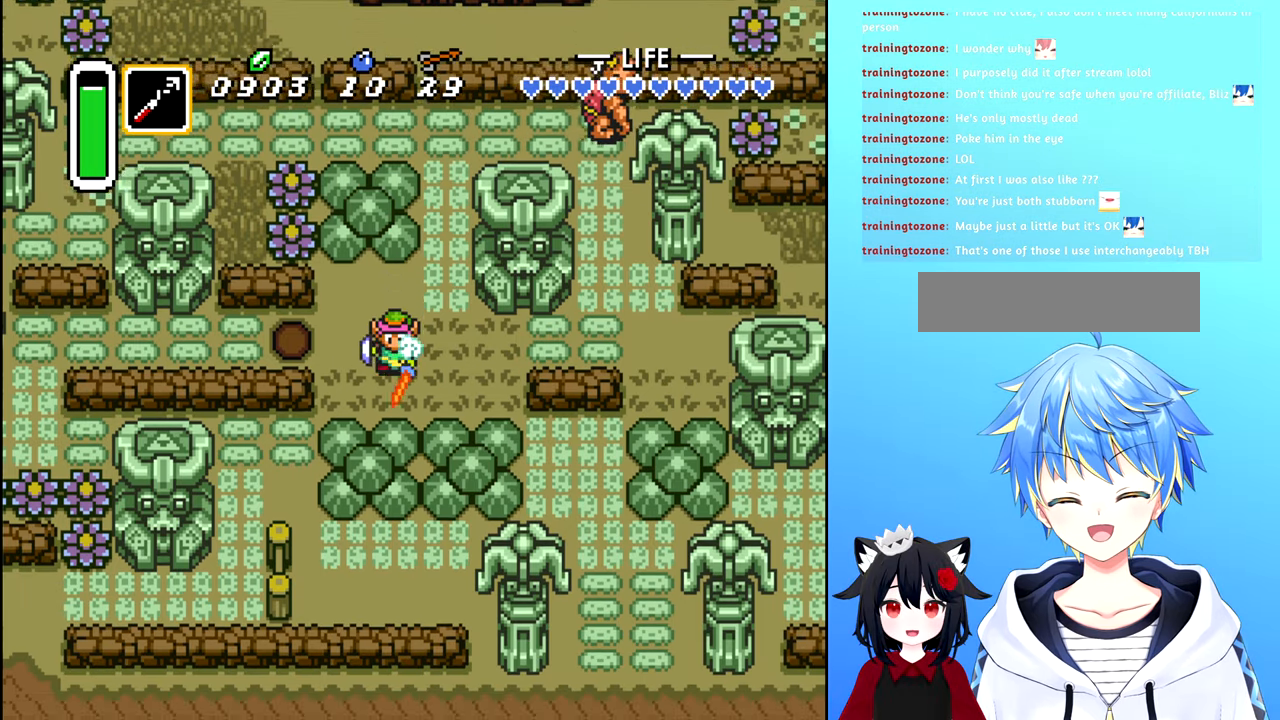
{"buttons": ["DPAD_LEFT"], "events": [[284, "DPAD_DOWN", "up"], [334, "B", "up"], [384, "DPAD_LEFT", "down"]]}
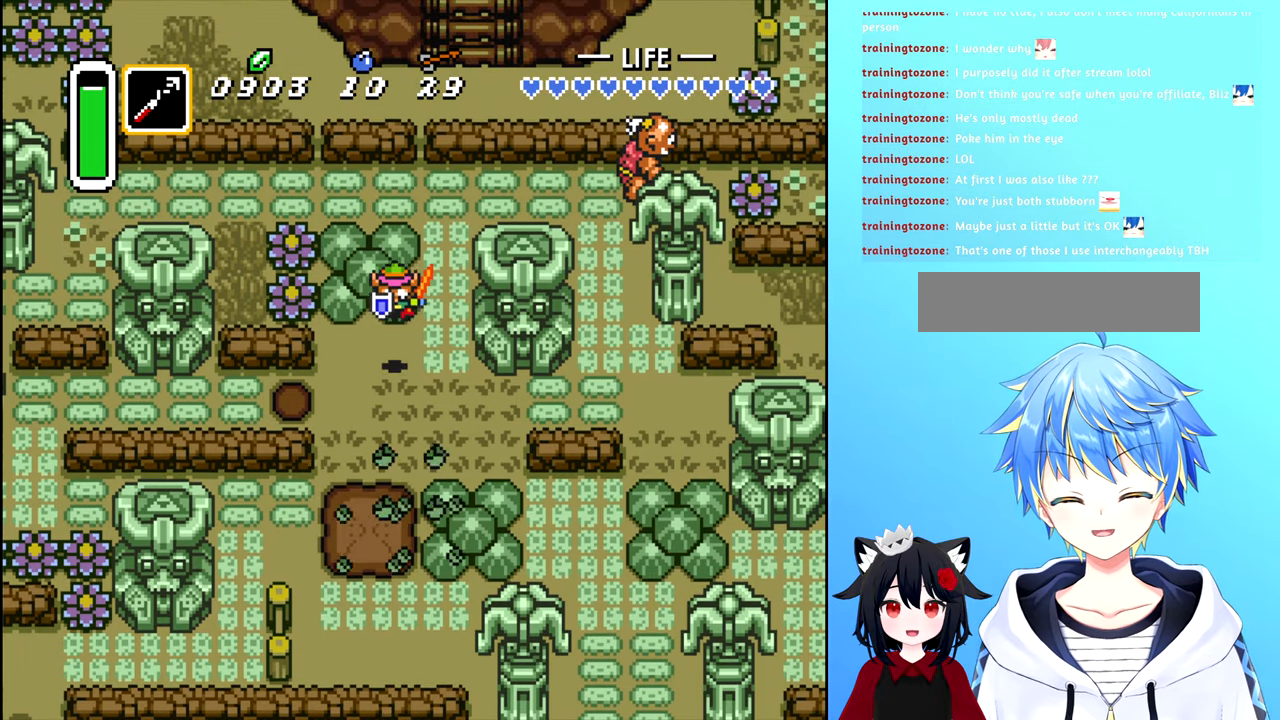
{"buttons": ["DPAD_LEFT"], "events": [[134, "DPAD_DOWN", "down"], [167, "DPAD_LEFT", "up"], [450, "DPAD_LEFT", "down"], [484, "DPAD_DOWN", "up"]]}
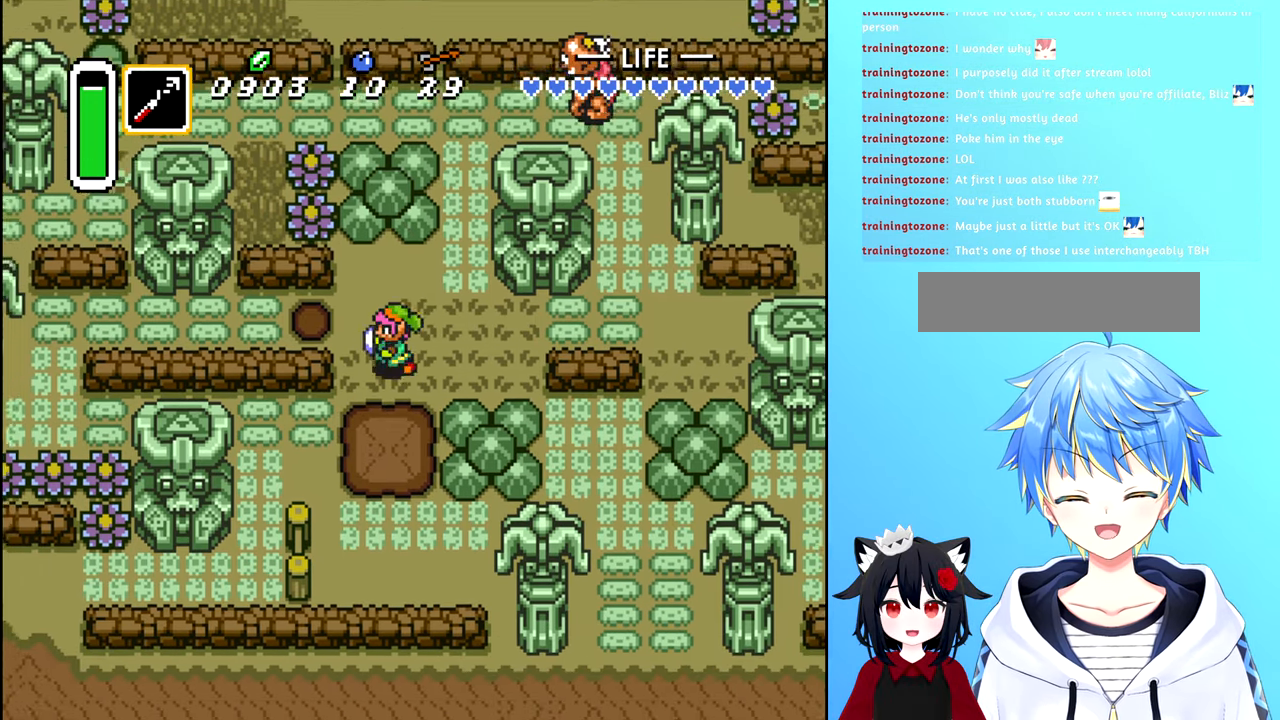
{"buttons": ["B", "DPAD_UP"], "events": [[84, "DPAD_DOWN", "down"], [117, "DPAD_LEFT", "up"], [367, "DPAD_RIGHT", "down"], [400, "DPAD_DOWN", "up"], [400, "DPAD_RIGHT", "up"], [417, "DPAD_UP", "down"], [484, "B", "down"]]}
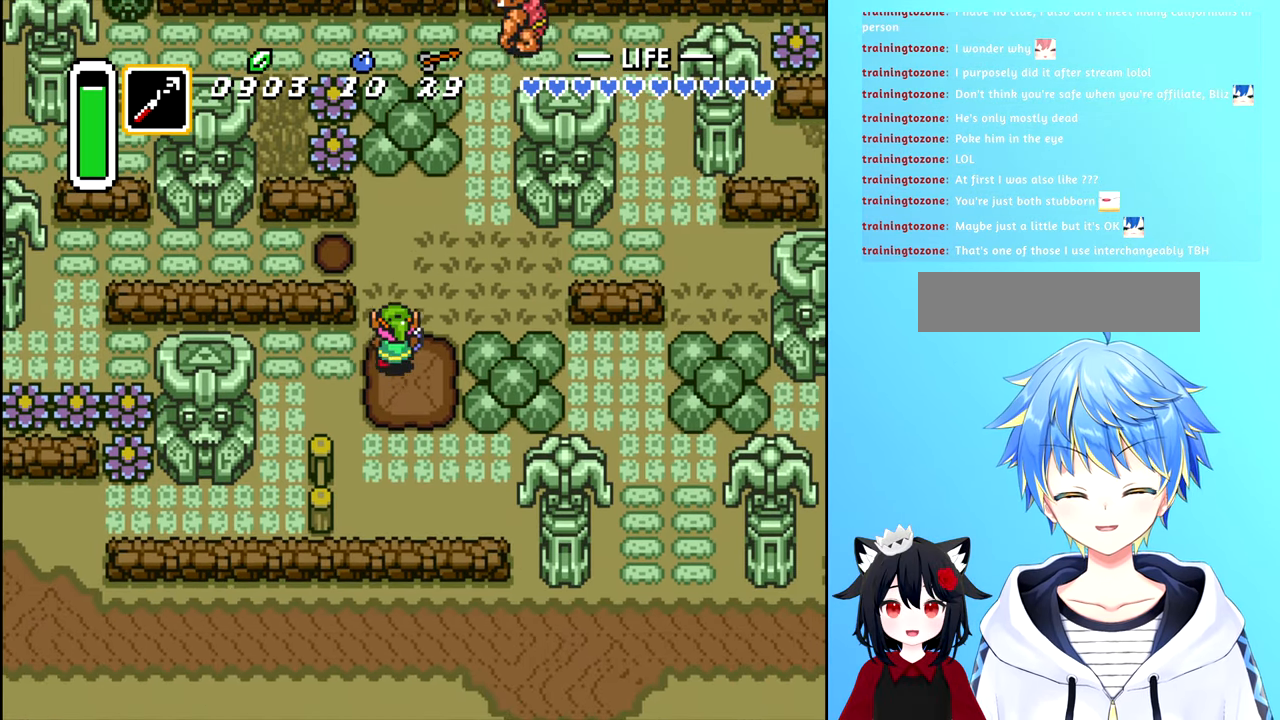
{"buttons": ["B", "DPAD_UP"], "events": []}
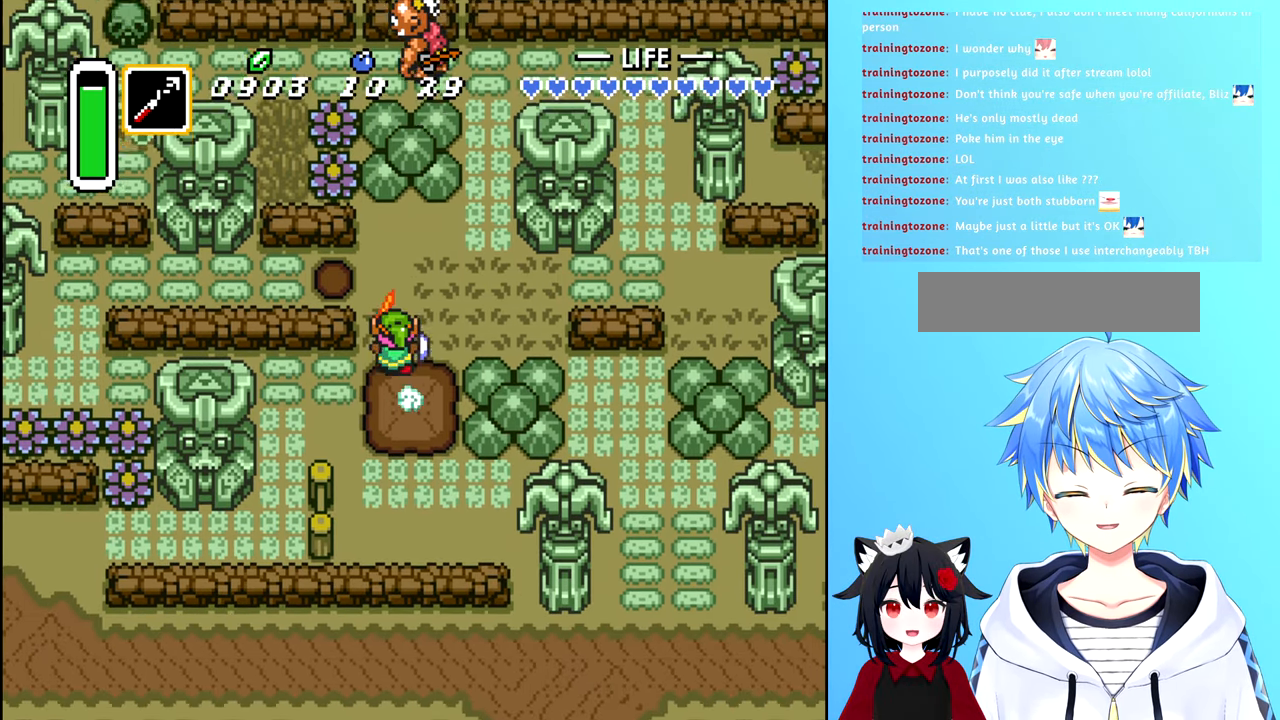
{"buttons": ["DPAD_DOWN"], "events": [[250, "DPAD_UP", "up"], [300, "B", "up"], [334, "DPAD_DOWN", "down"]]}
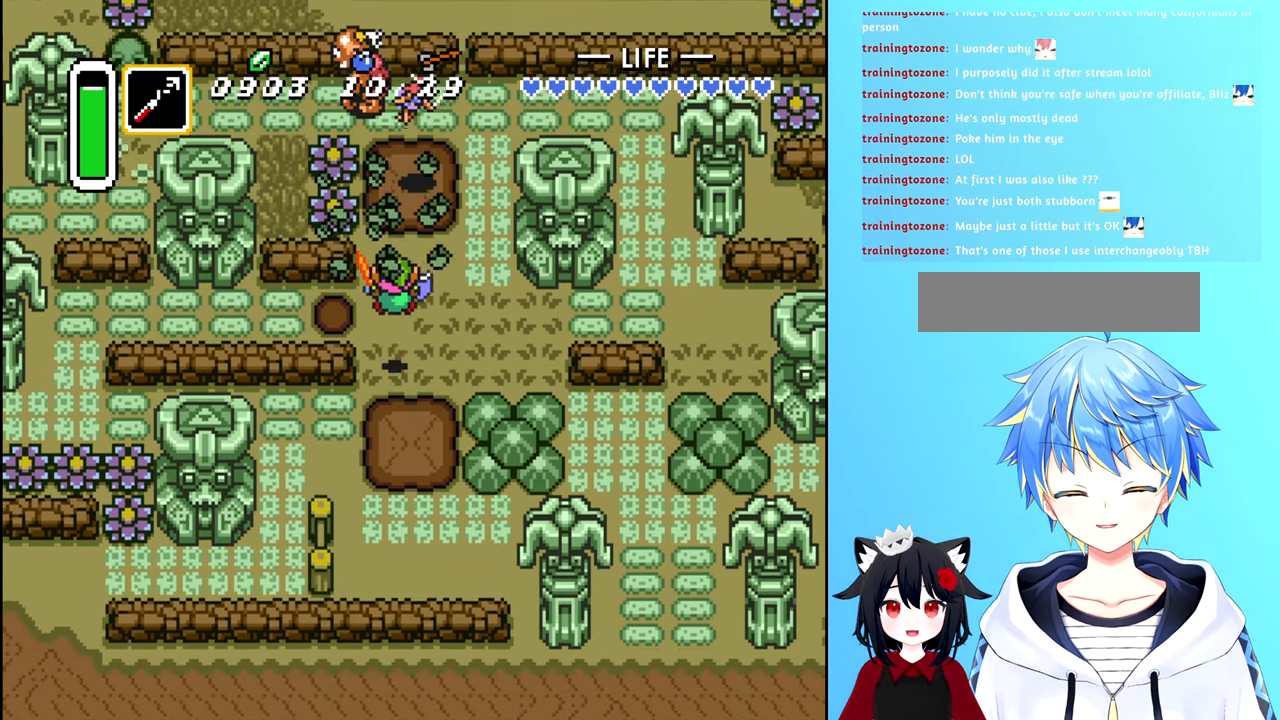
{"buttons": ["DPAD_LEFT"], "events": [[300, "DPAD_LEFT", "down"], [350, "DPAD_DOWN", "up"]]}
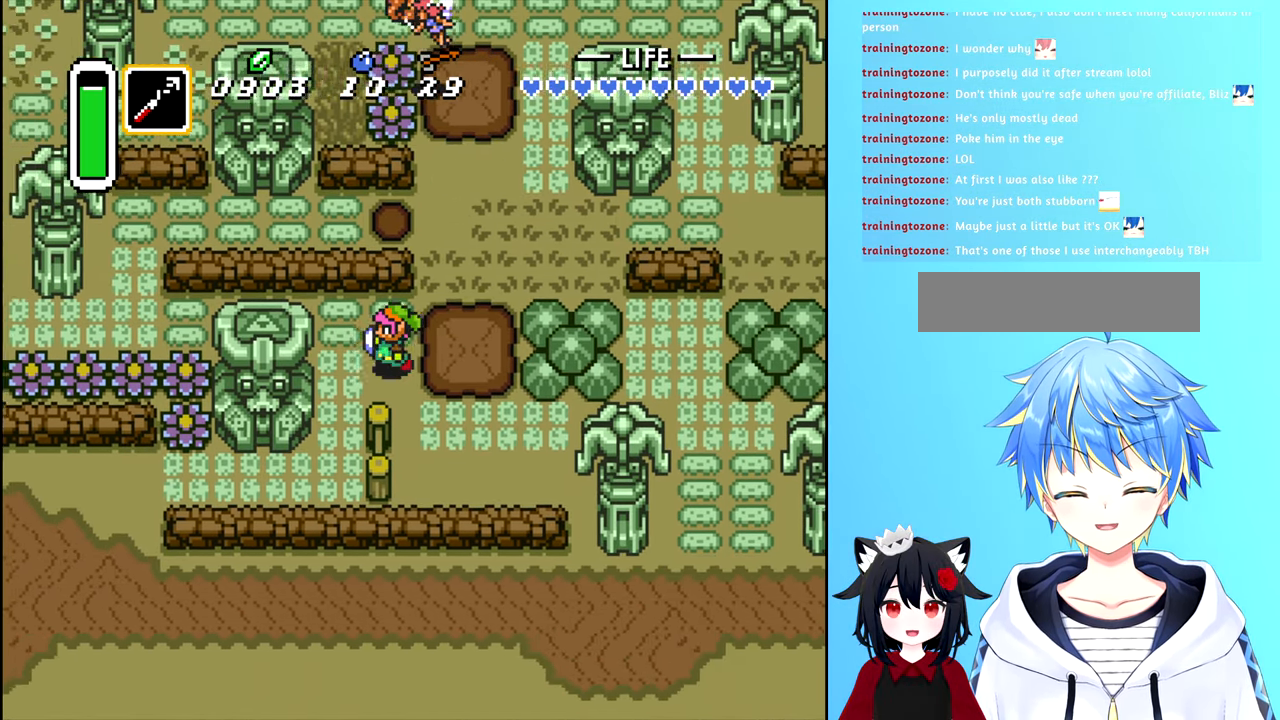
{"buttons": ["B", "DPAD_RIGHT"], "events": [[134, "DPAD_LEFT", "up"], [167, "DPAD_RIGHT", "down"], [200, "B", "down"]]}